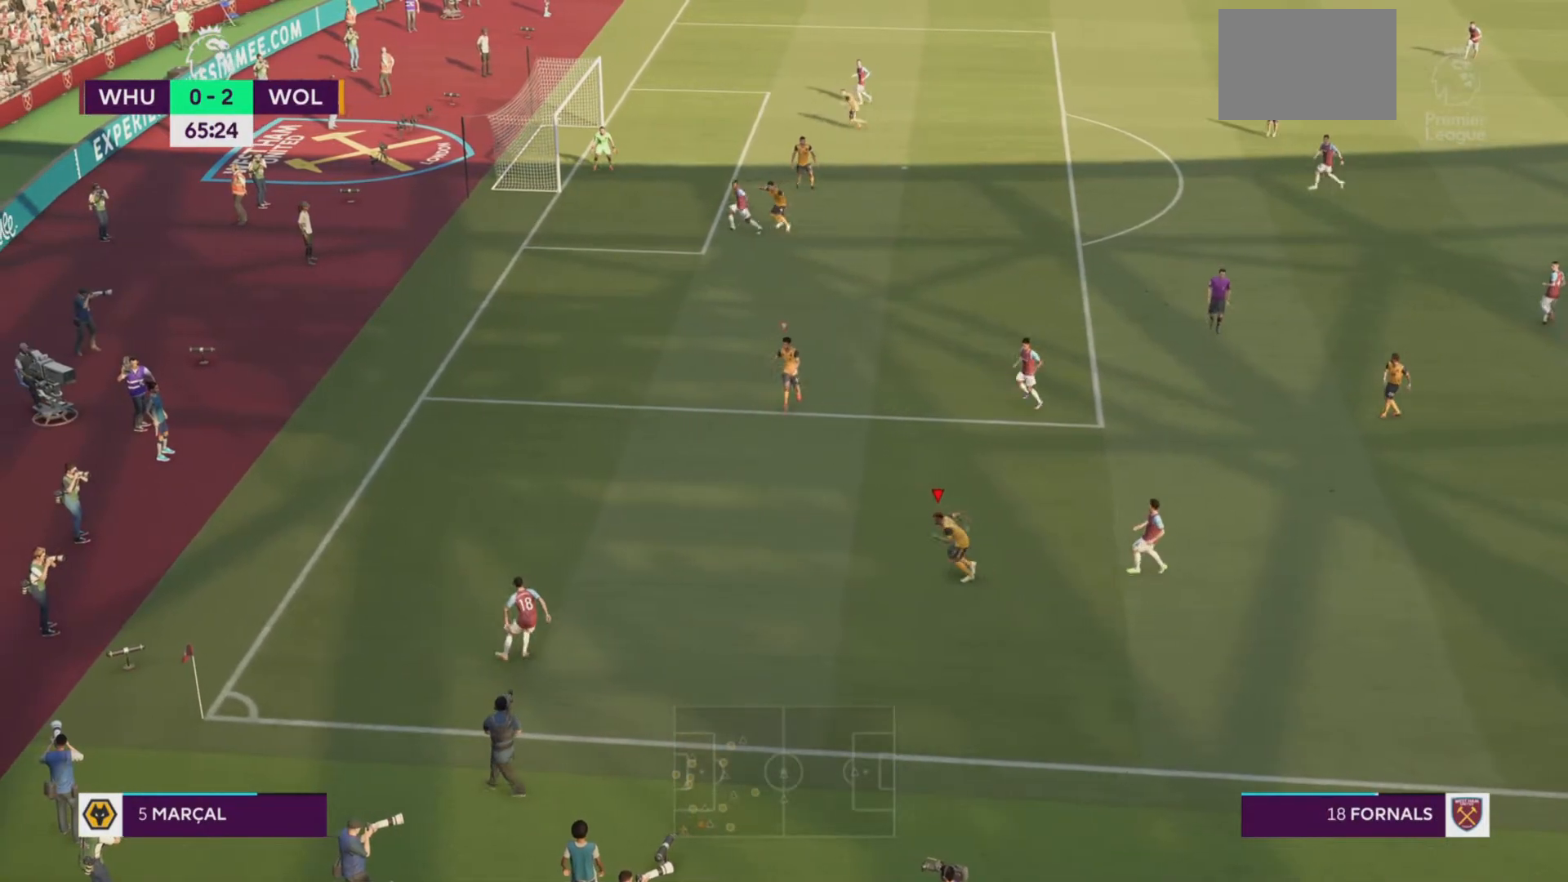
Gameplay with a controller (PlayStation layout); each line is a JSON object with the inputs held at the frame after it. "events" lists button and stick changes between this image and that frame as [ms after this image, input, new state], when the widget could be followed in between. Not read: L3 R3 right_stick.
{"buttons": ["R2"], "left_stick": "up", "events": [[117, "left_stick", "up"]]}
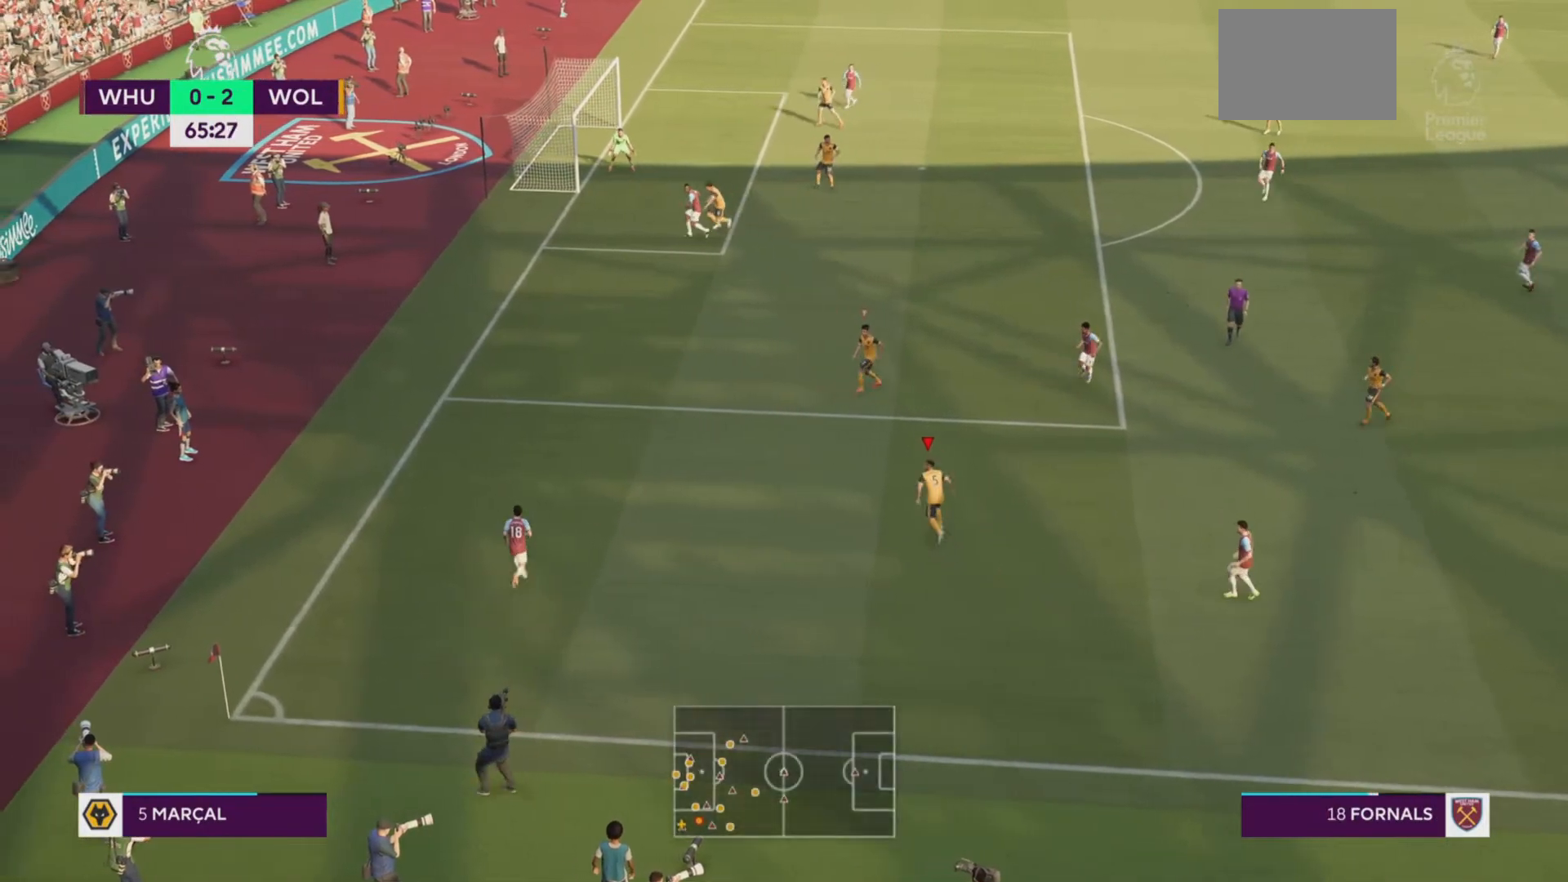
{"buttons": ["R2"], "left_stick": "left", "events": [[17, "left_stick", "up-left"], [184, "left_stick", "left"]]}
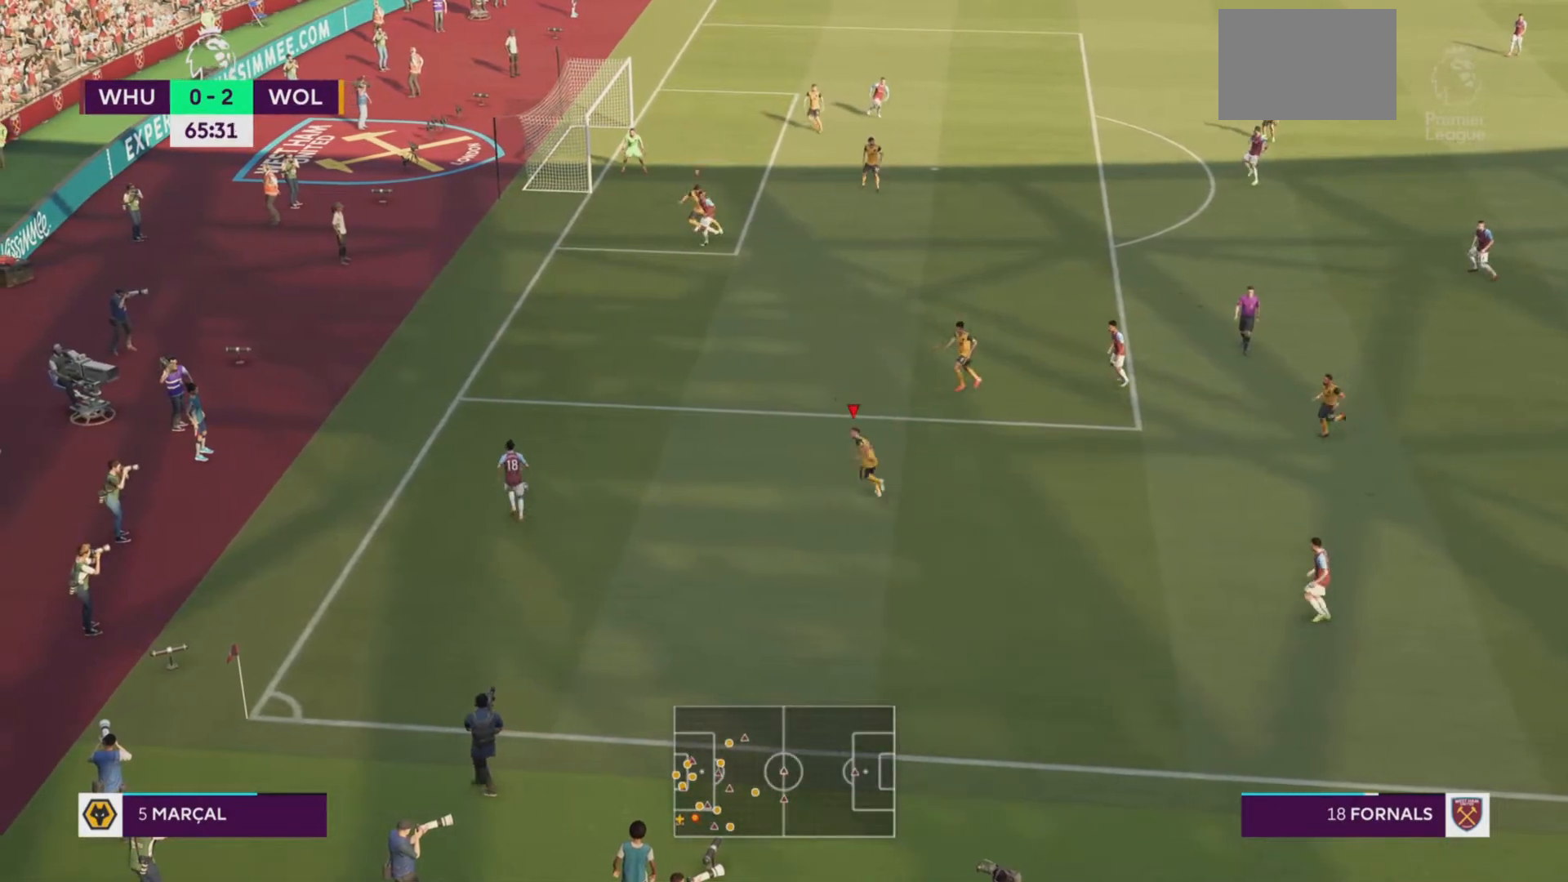
{"buttons": ["R2"], "left_stick": "up-left", "events": [[434, "left_stick", "up-left"]]}
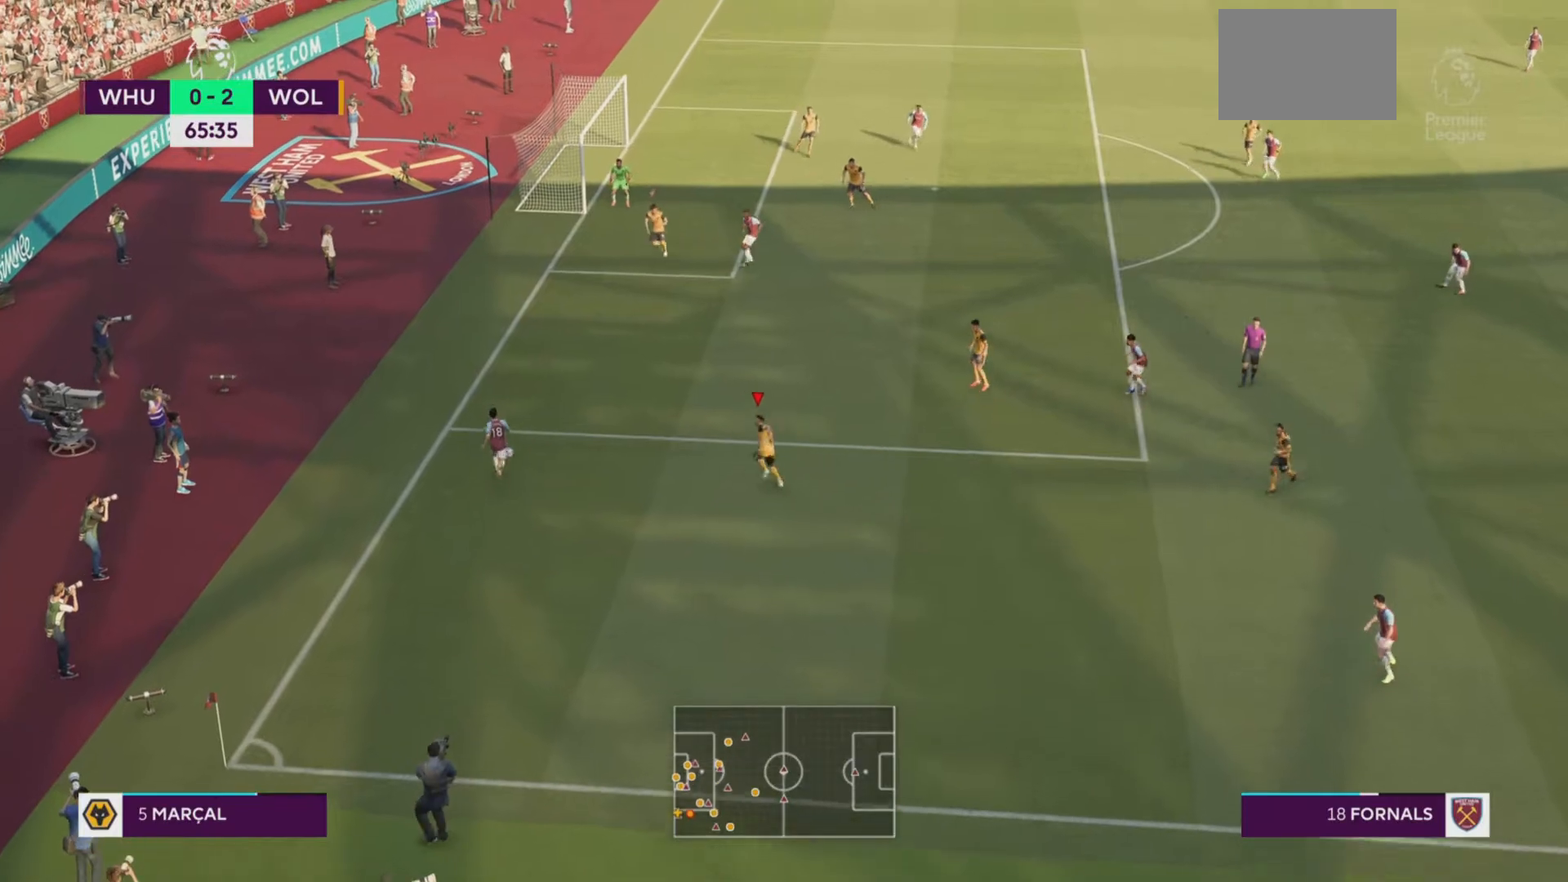
{"buttons": ["R2"], "left_stick": "up", "events": [[50, "left_stick", "up"]]}
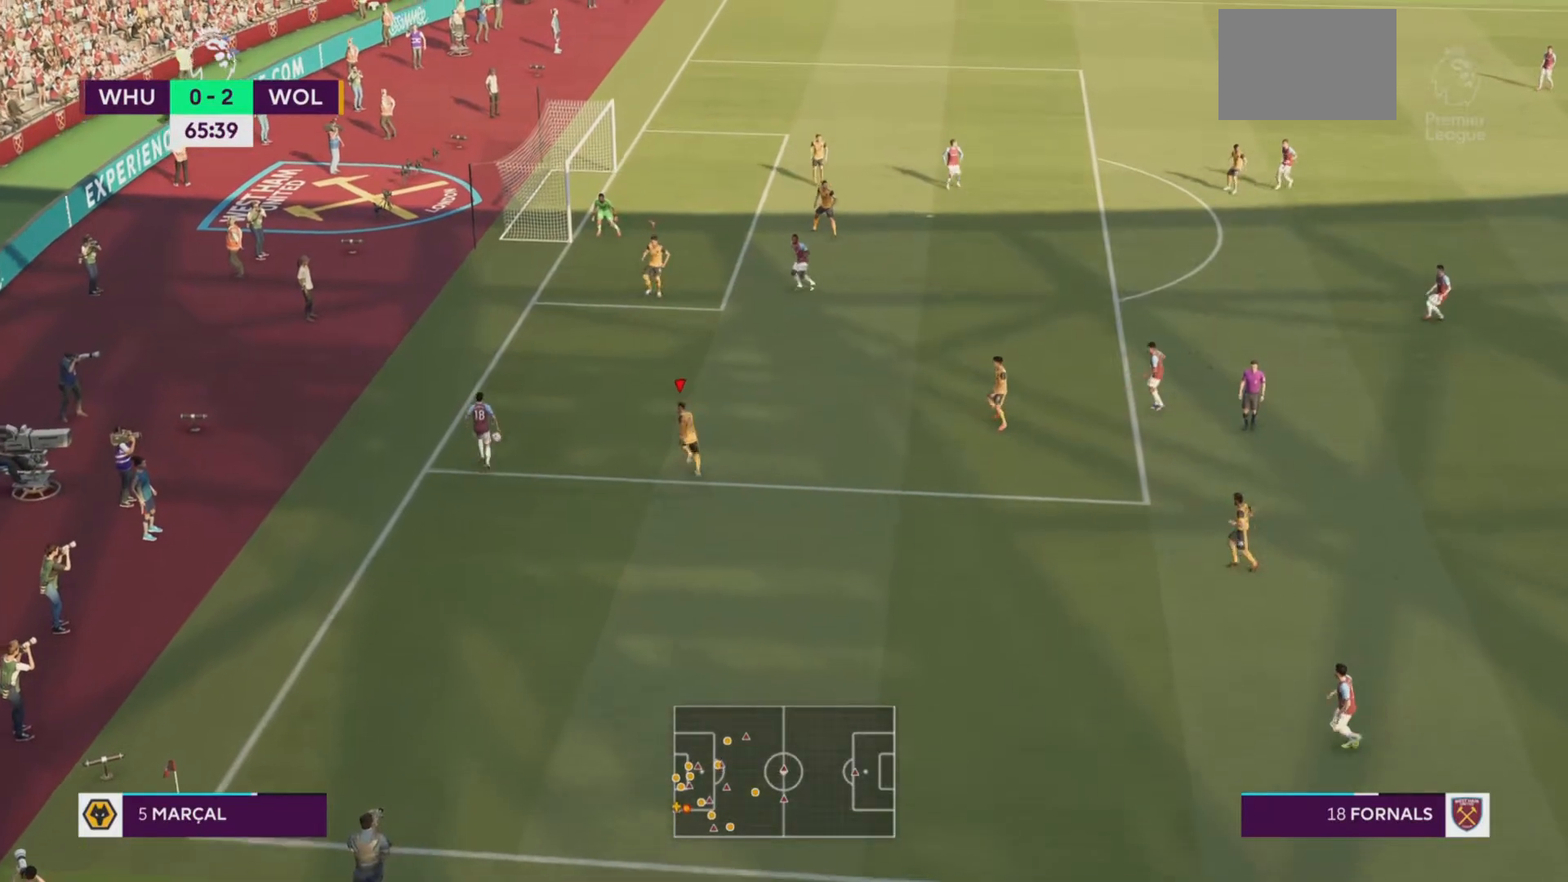
{"buttons": ["R2"], "left_stick": "up", "events": []}
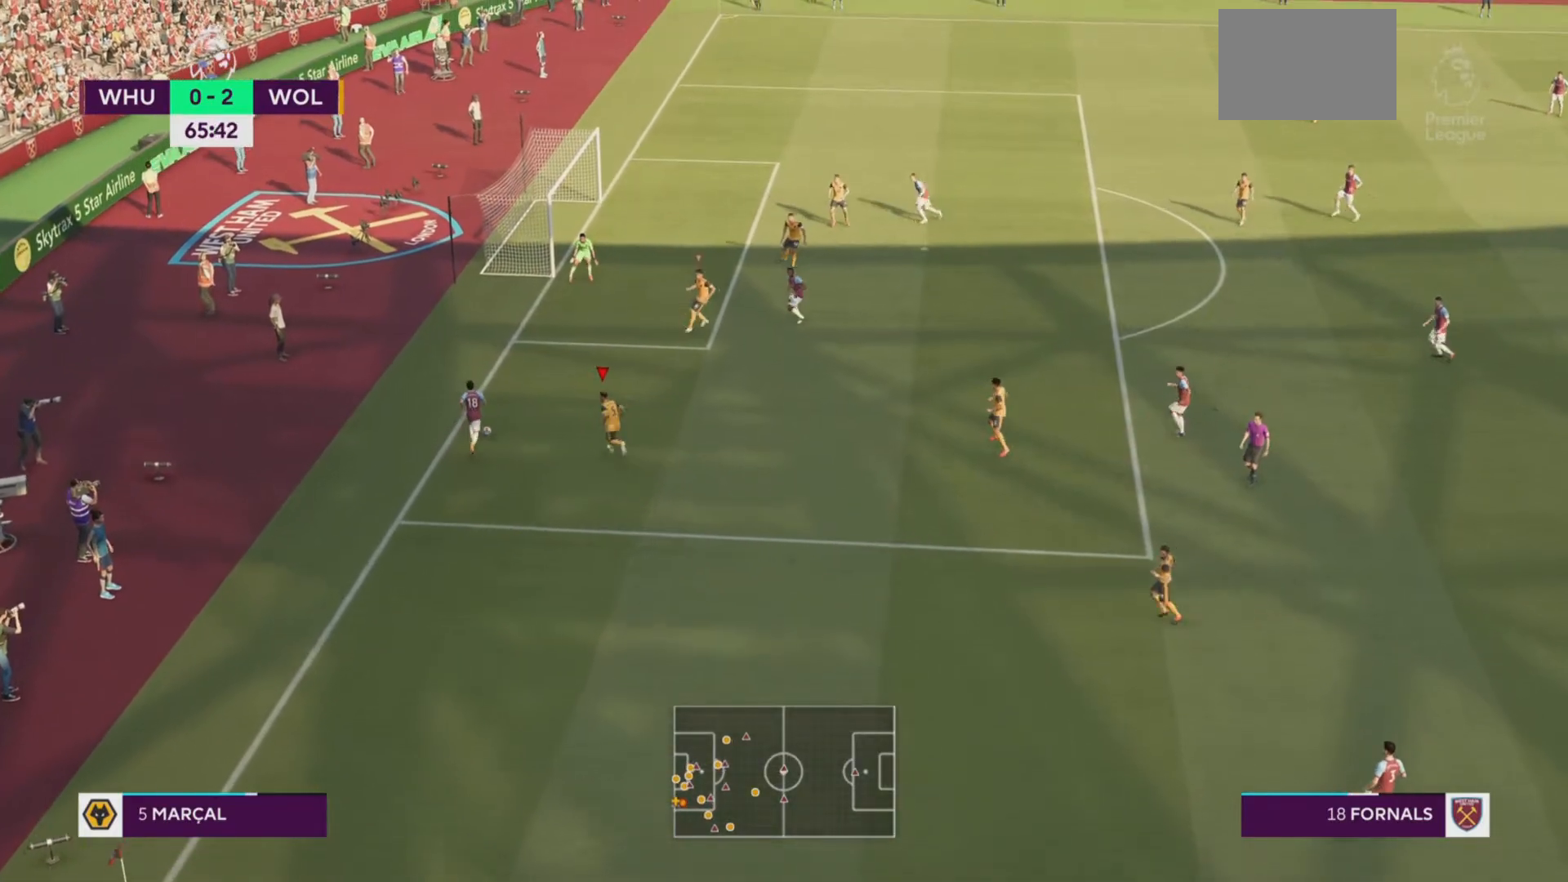
{"buttons": ["R2"], "left_stick": "up", "events": []}
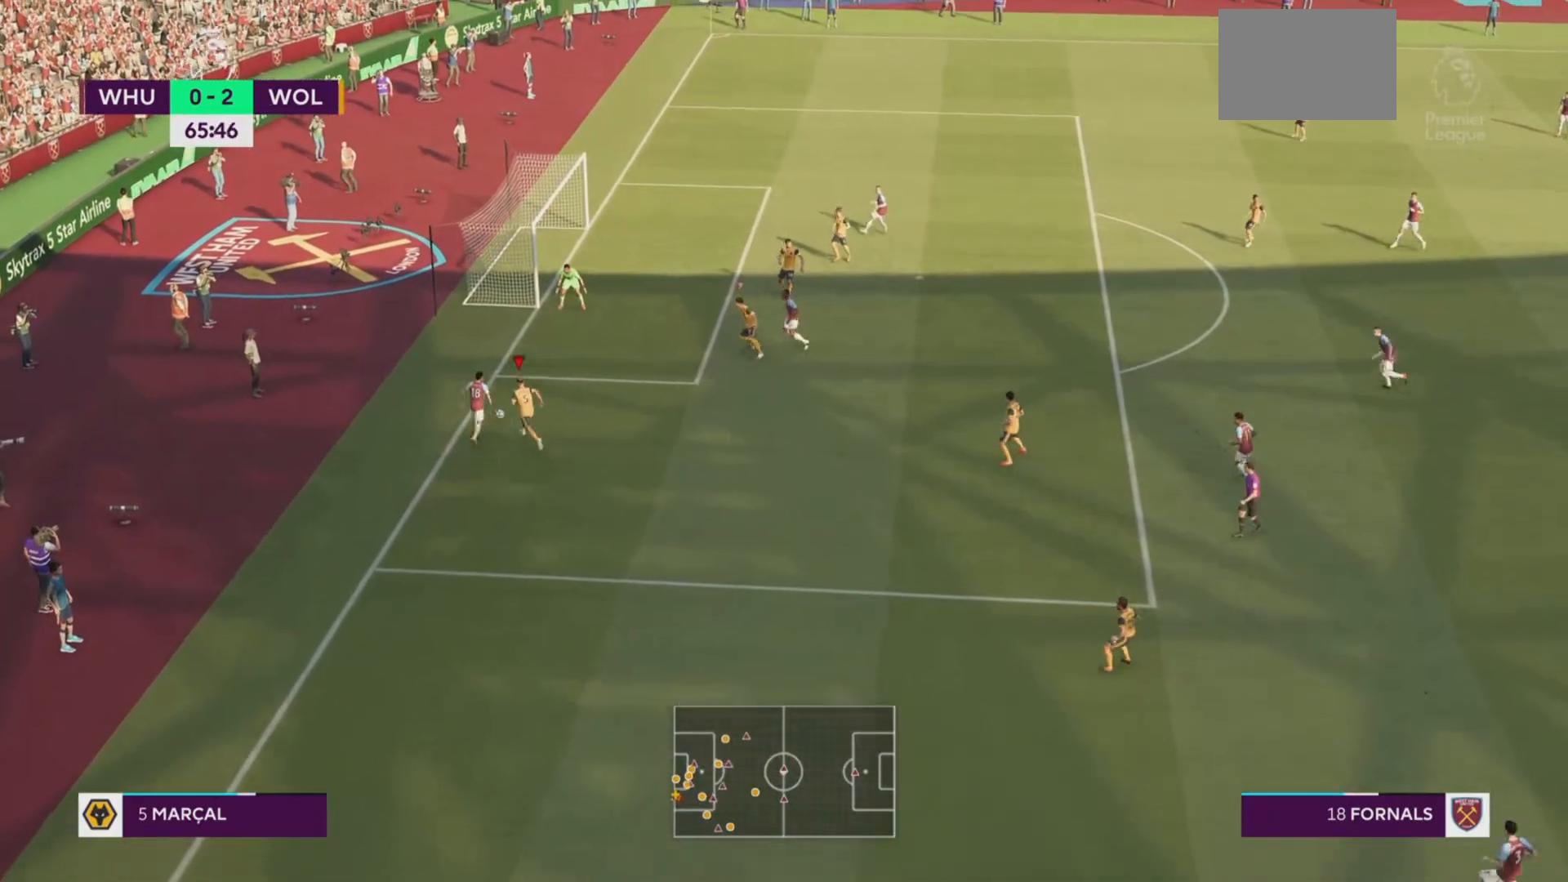
{"buttons": ["R2"], "left_stick": "right", "events": [[317, "left_stick", "up-right"], [450, "left_stick", "right"]]}
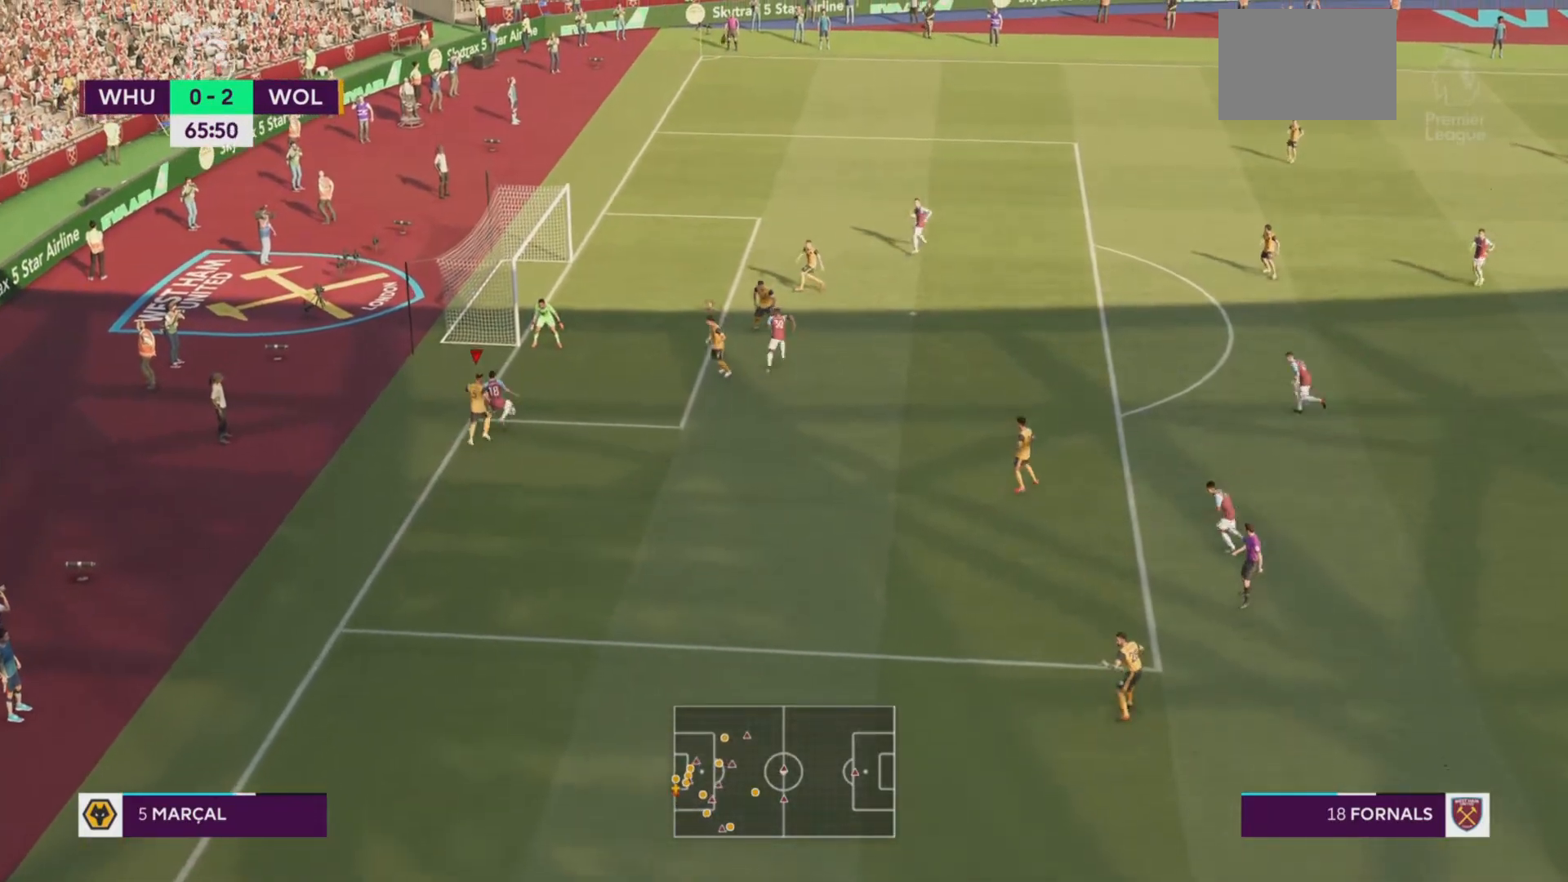
{"buttons": ["R2"], "left_stick": "right", "events": []}
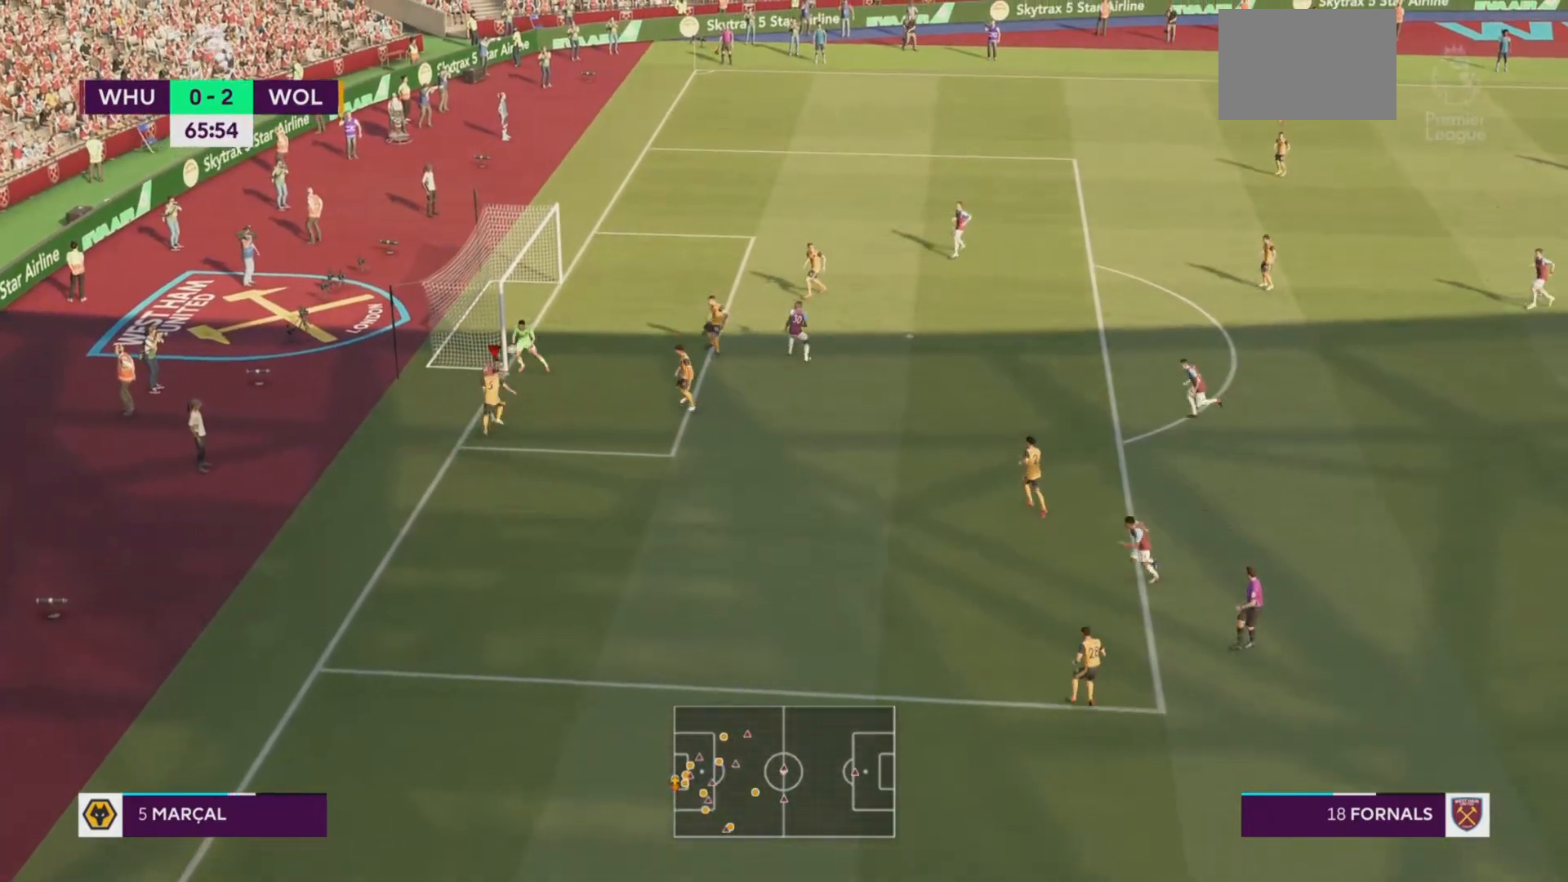
{"buttons": [], "left_stick": "right", "events": [[217, "R2", "up"]]}
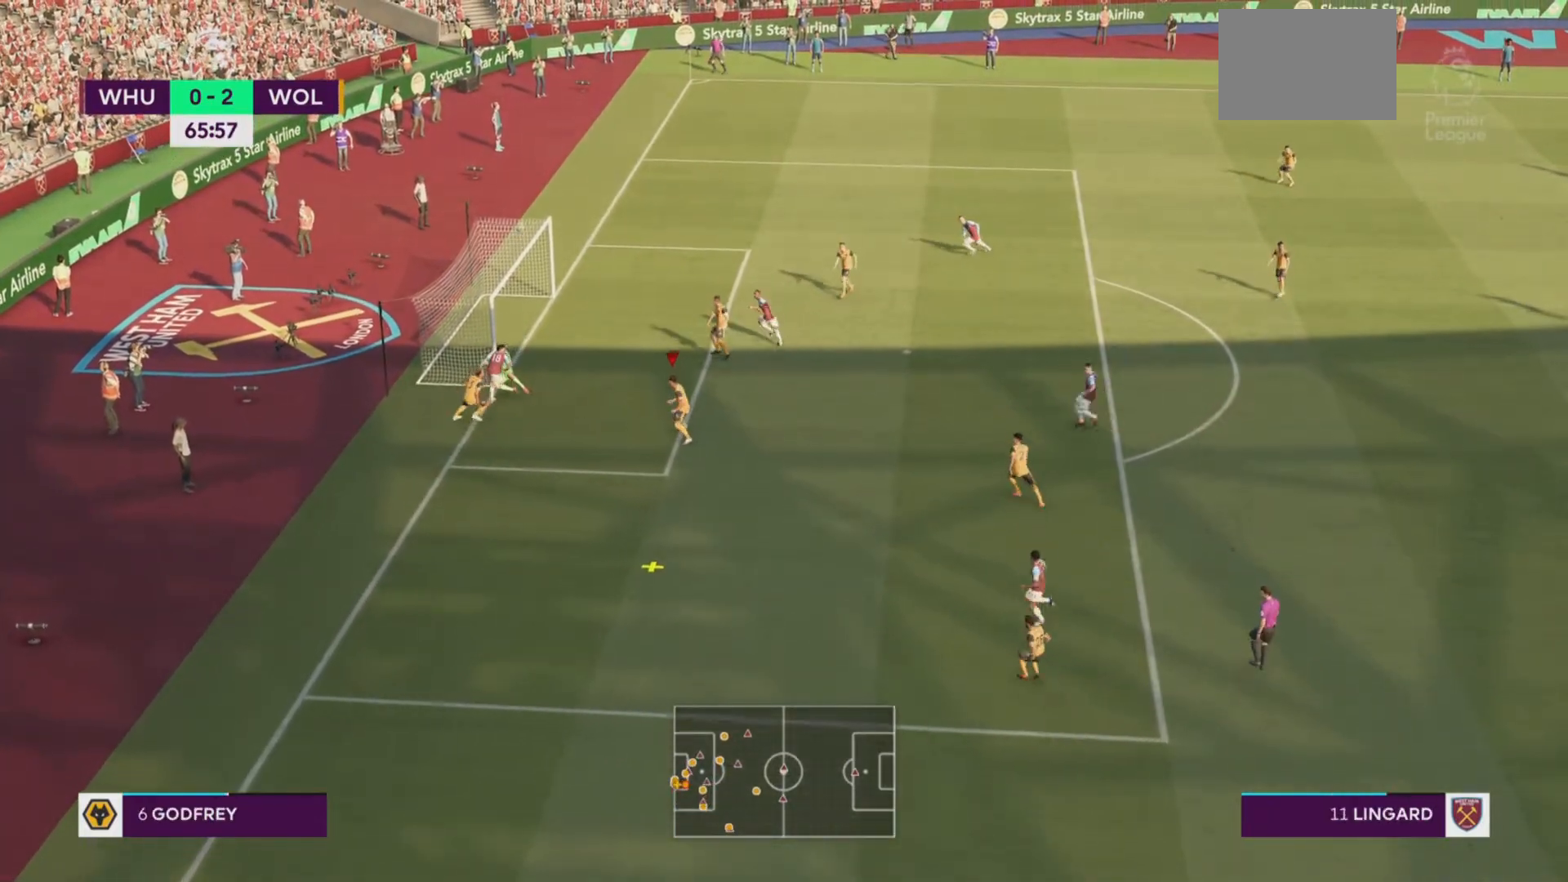
{"buttons": [], "left_stick": "down-right", "events": [[217, "left_stick", "down-right"]]}
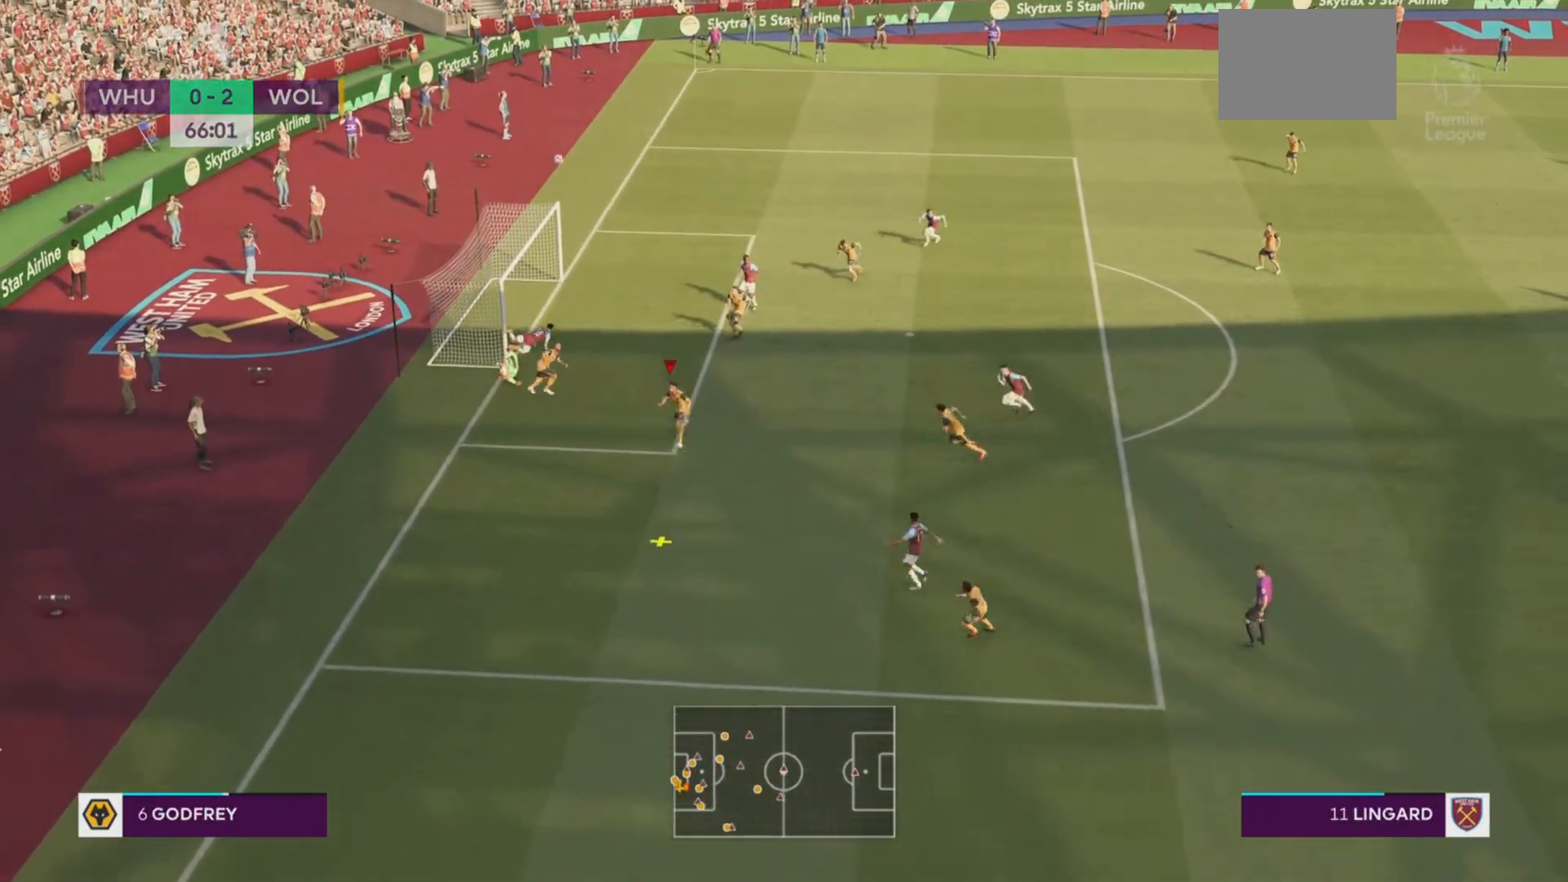
{"buttons": ["CROSS"], "left_stick": "down-right", "events": [[417, "CROSS", "down"]]}
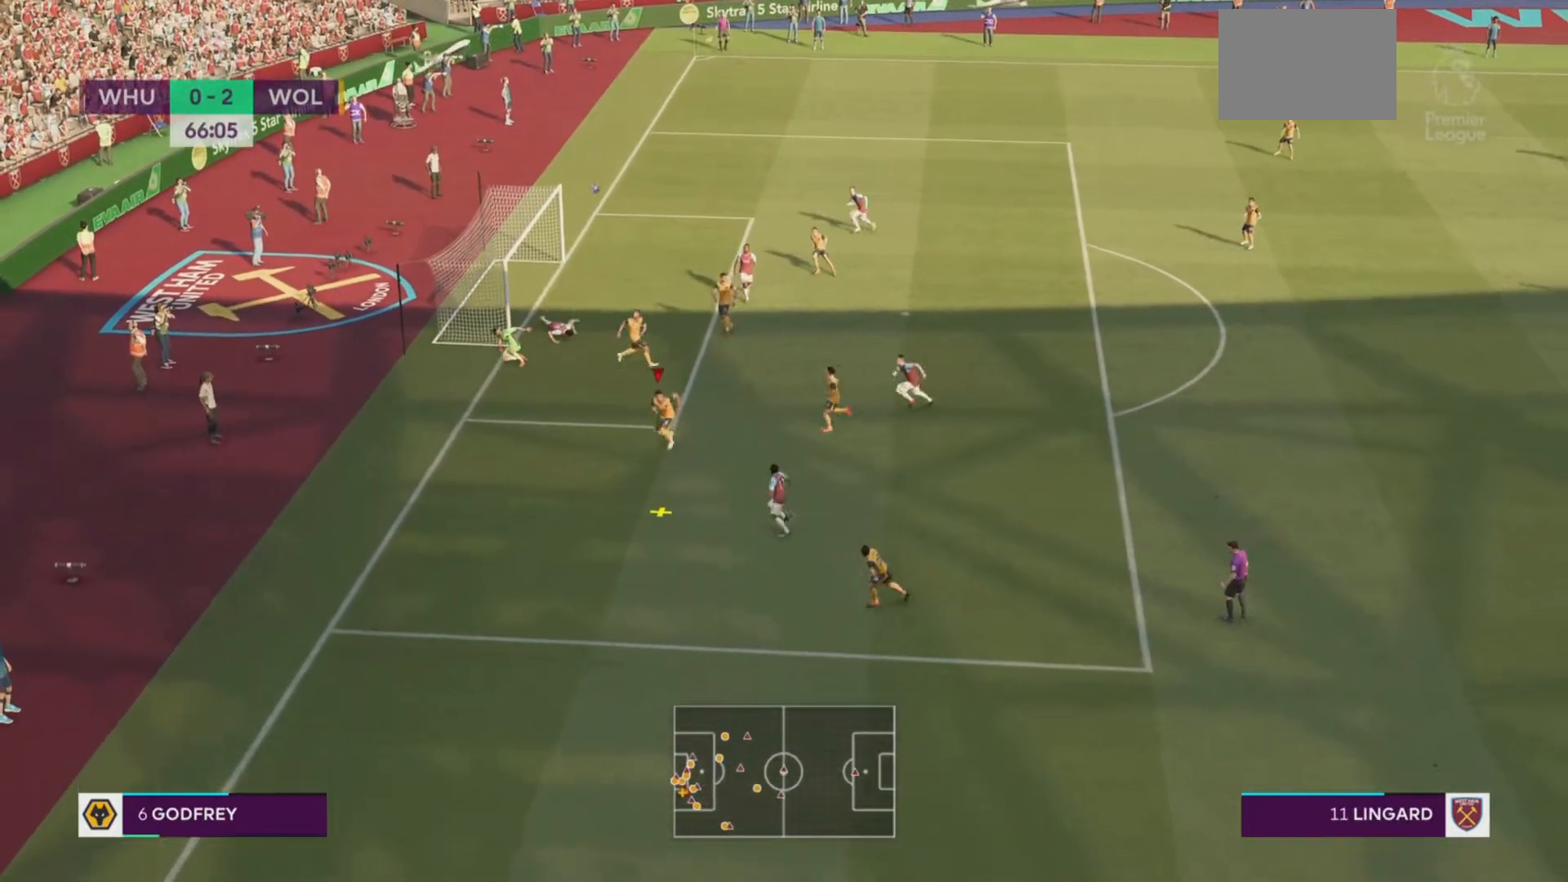
{"buttons": [], "left_stick": "right", "events": [[17, "left_stick", "right"], [117, "CROSS", "up"]]}
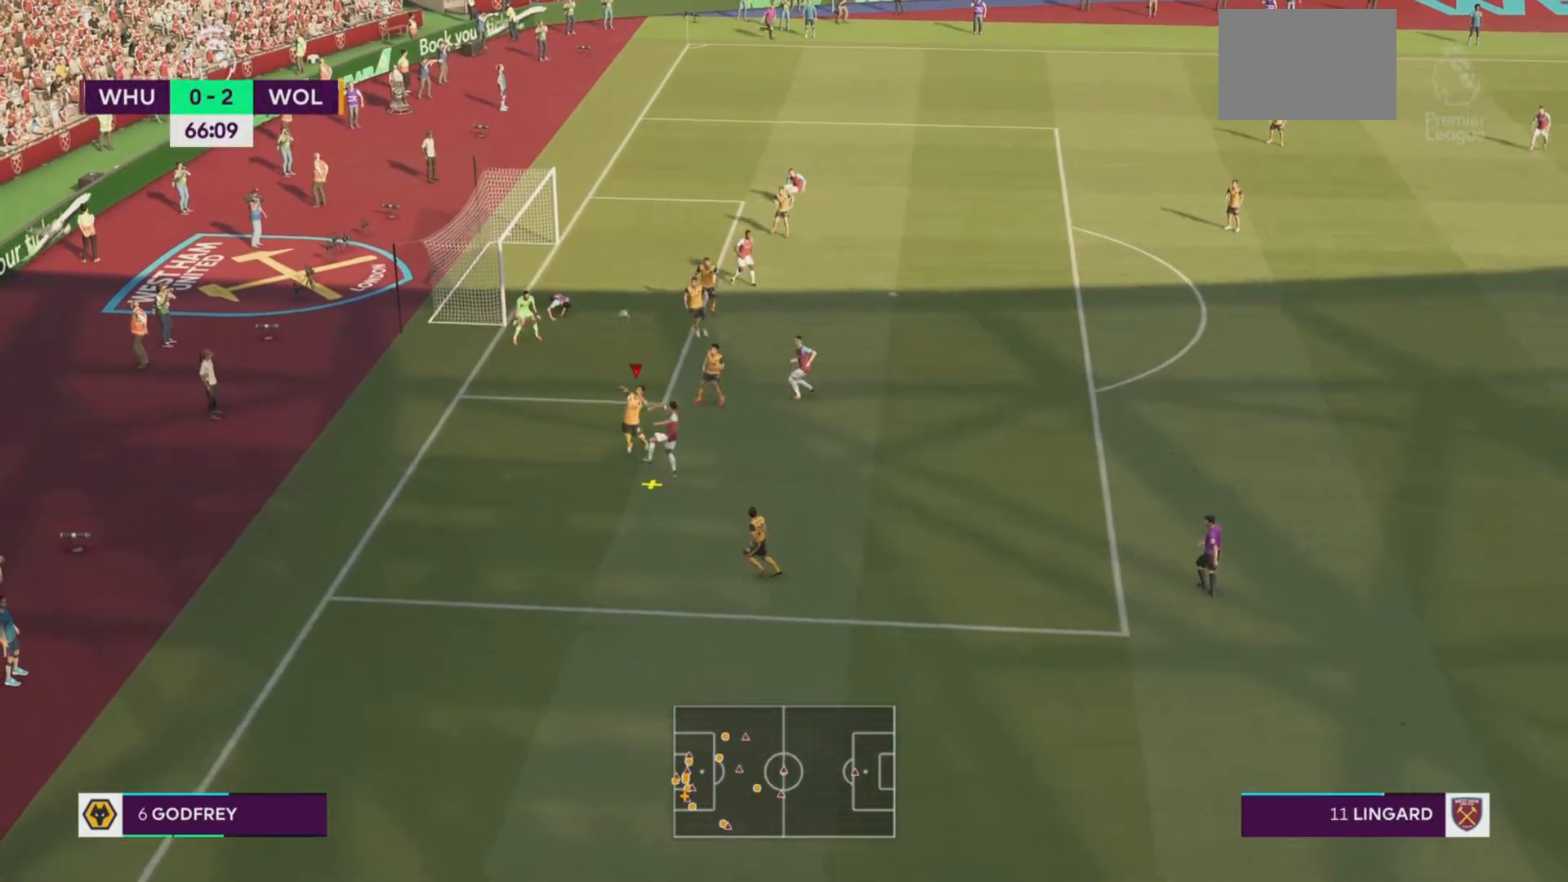
{"buttons": [], "left_stick": "right", "events": []}
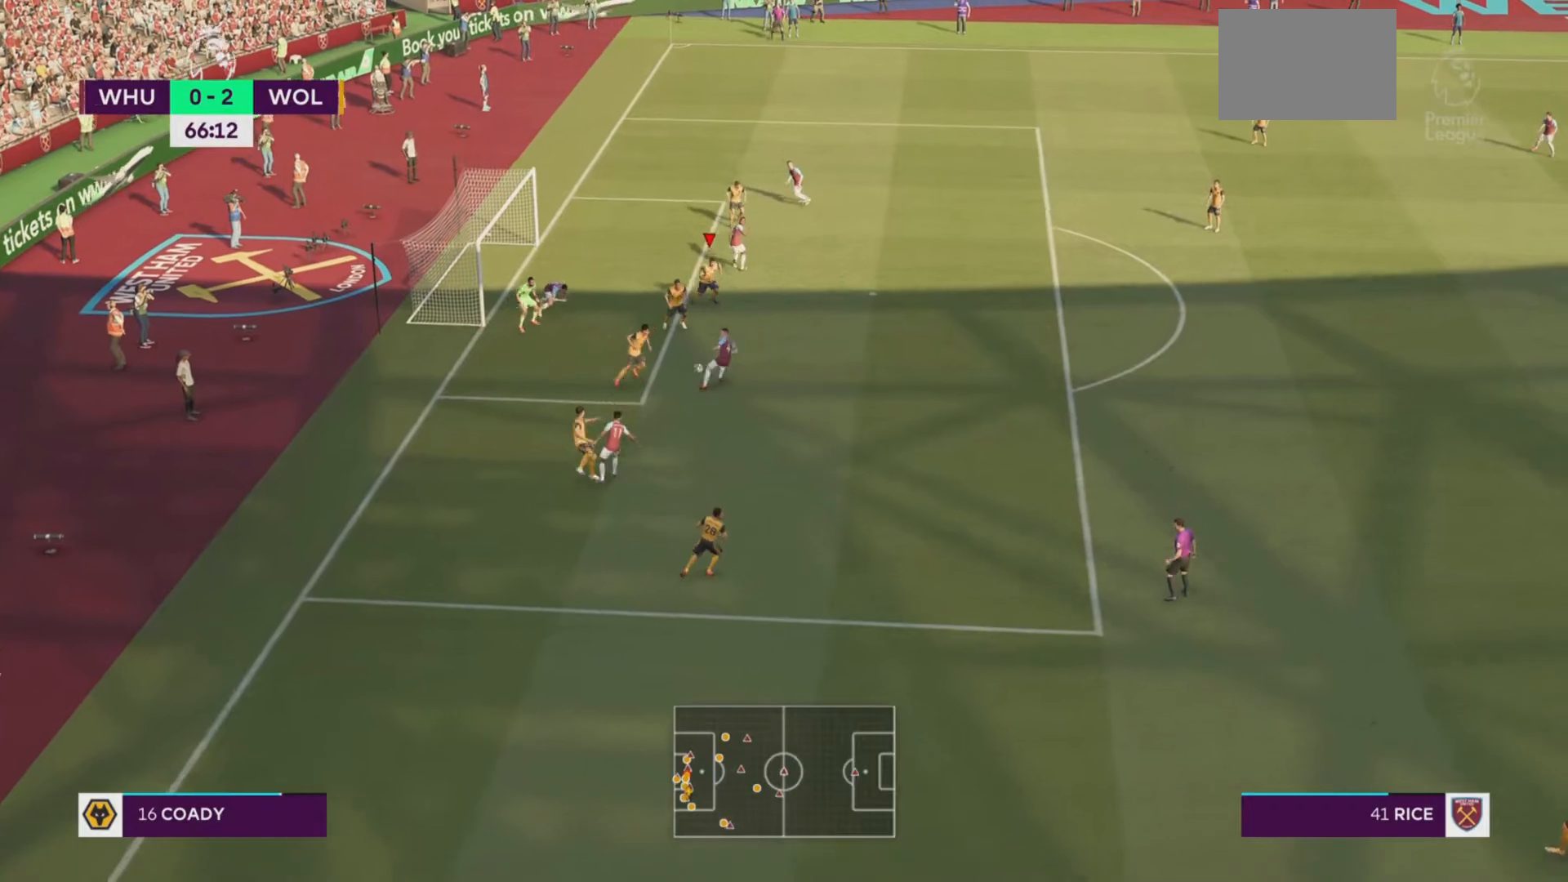
{"buttons": [], "left_stick": "right", "events": []}
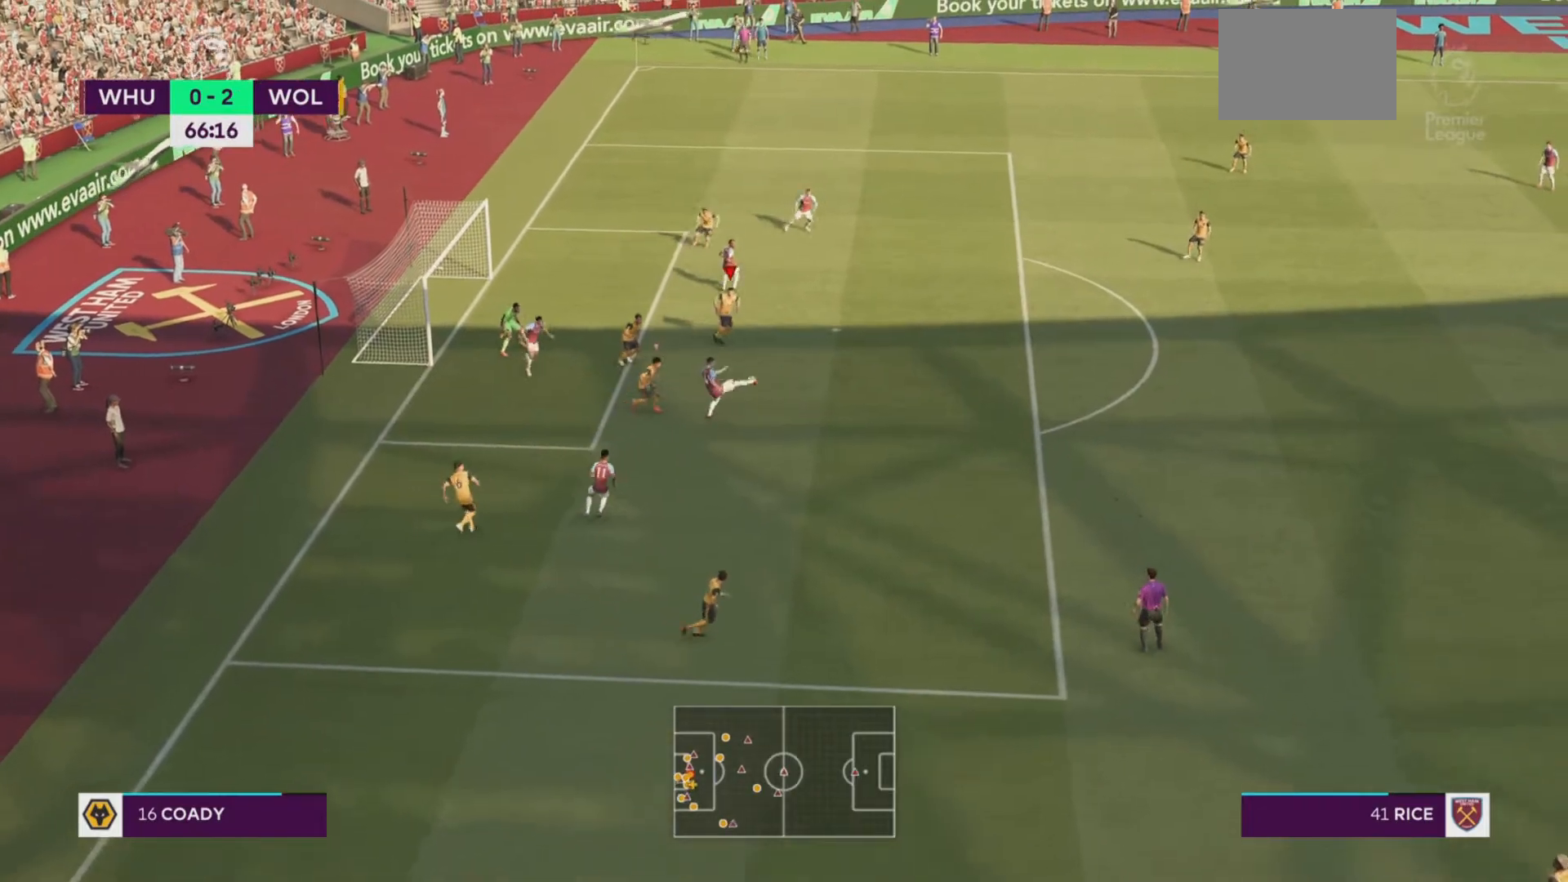
{"buttons": [], "left_stick": "right", "events": [[117, "left_stick", "down-right"], [283, "left_stick", "right"]]}
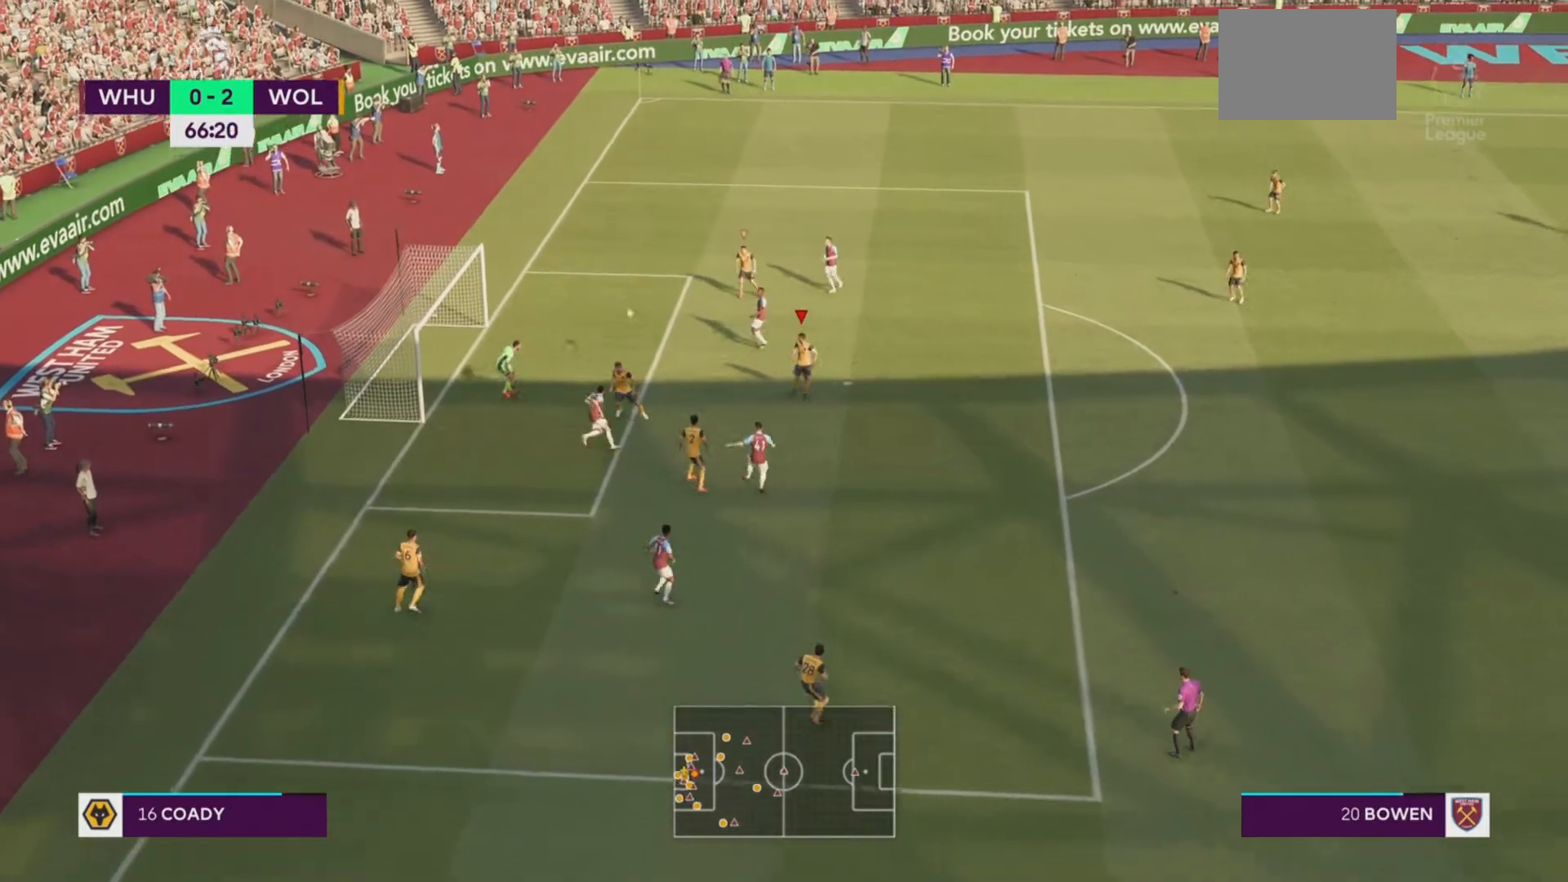
{"buttons": [], "left_stick": "center", "events": [[501, "left_stick", "center"]]}
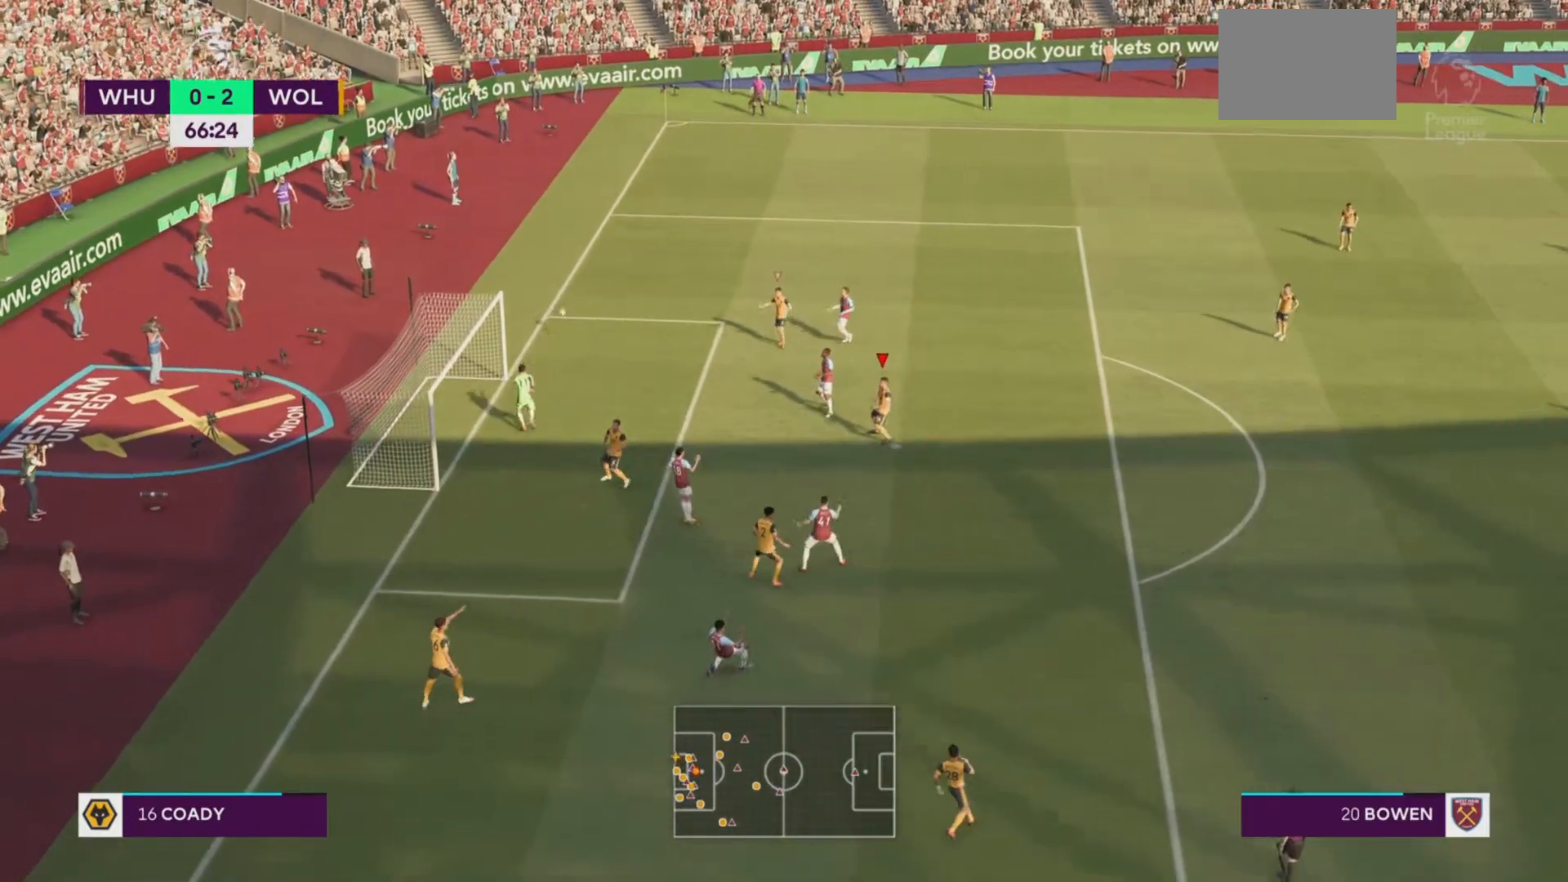
{"buttons": ["CROSS"], "left_stick": "center", "events": [[150, "CROSS", "down"], [317, "CROSS", "up"], [417, "CROSS", "down"]]}
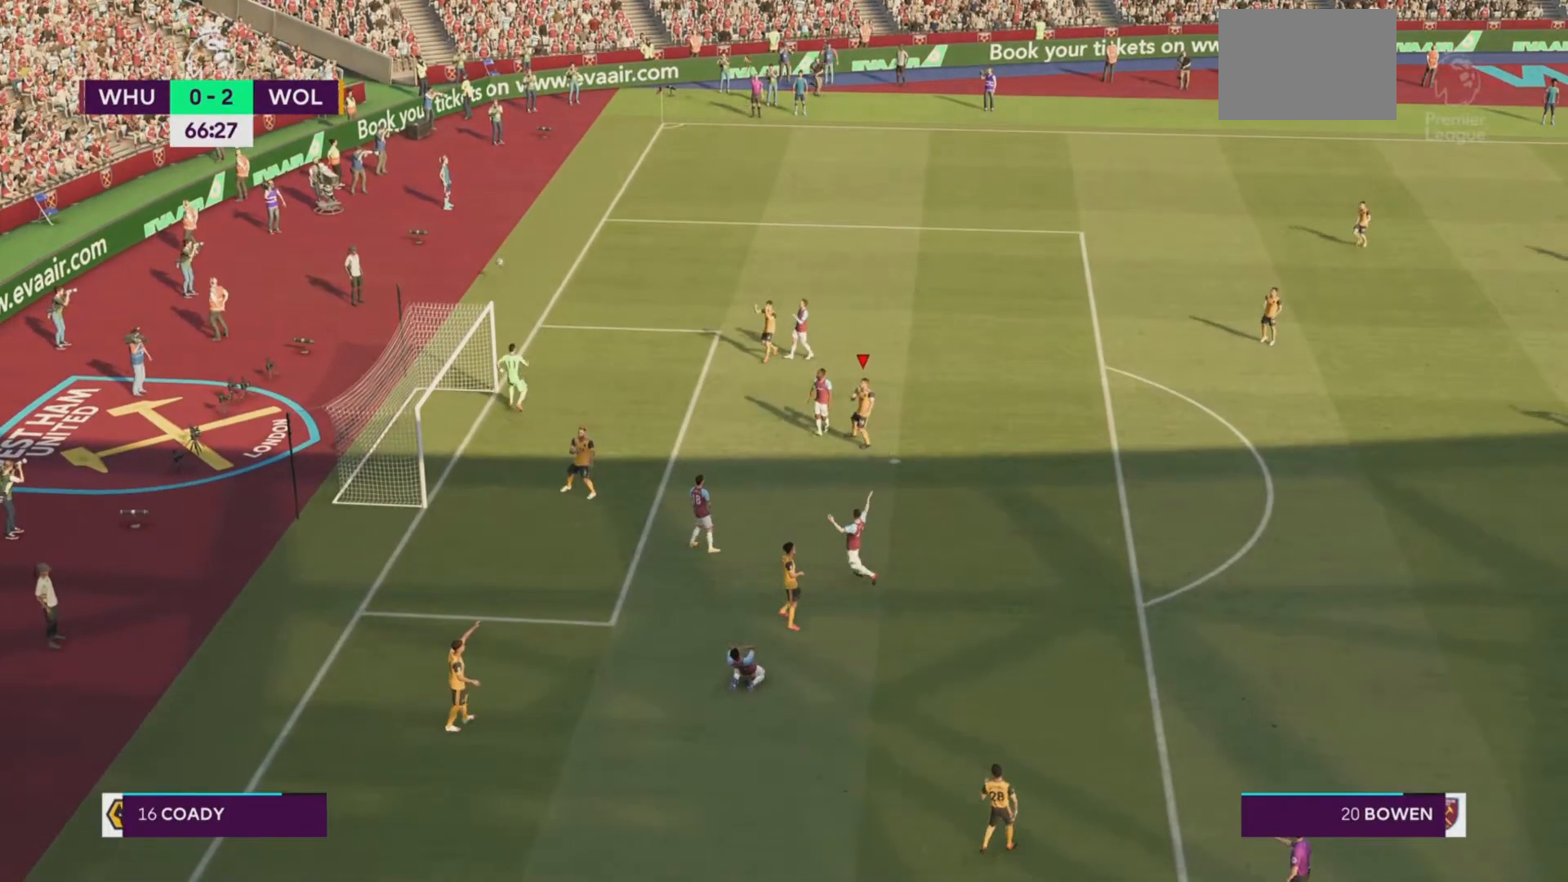
{"buttons": [], "left_stick": "center", "events": [[17, "CROSS", "up"]]}
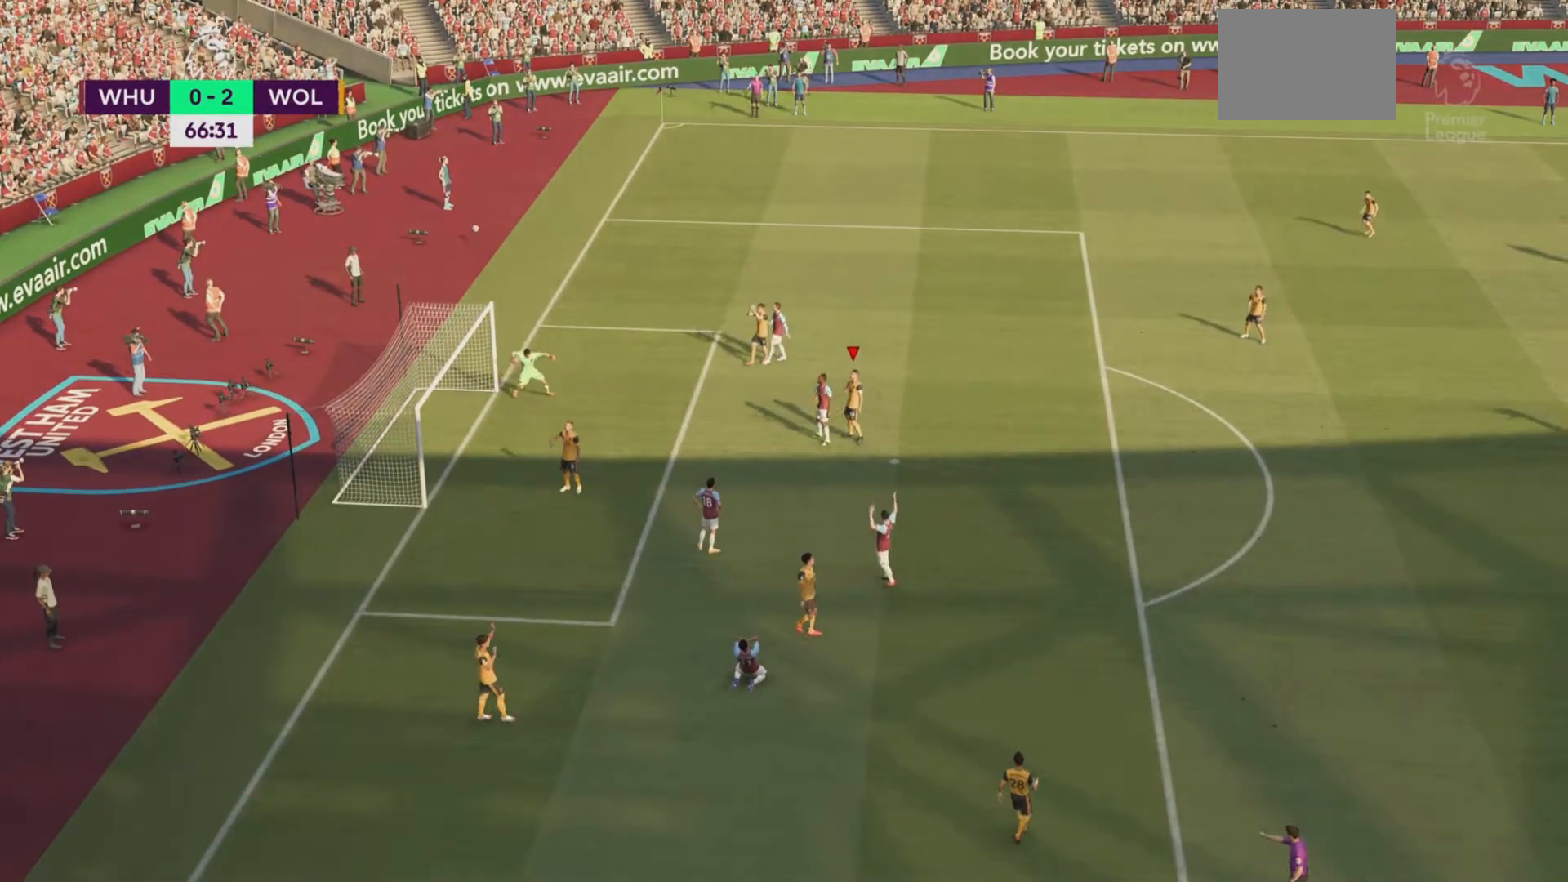
{"buttons": ["CROSS"], "left_stick": "center", "events": [[467, "CROSS", "down"]]}